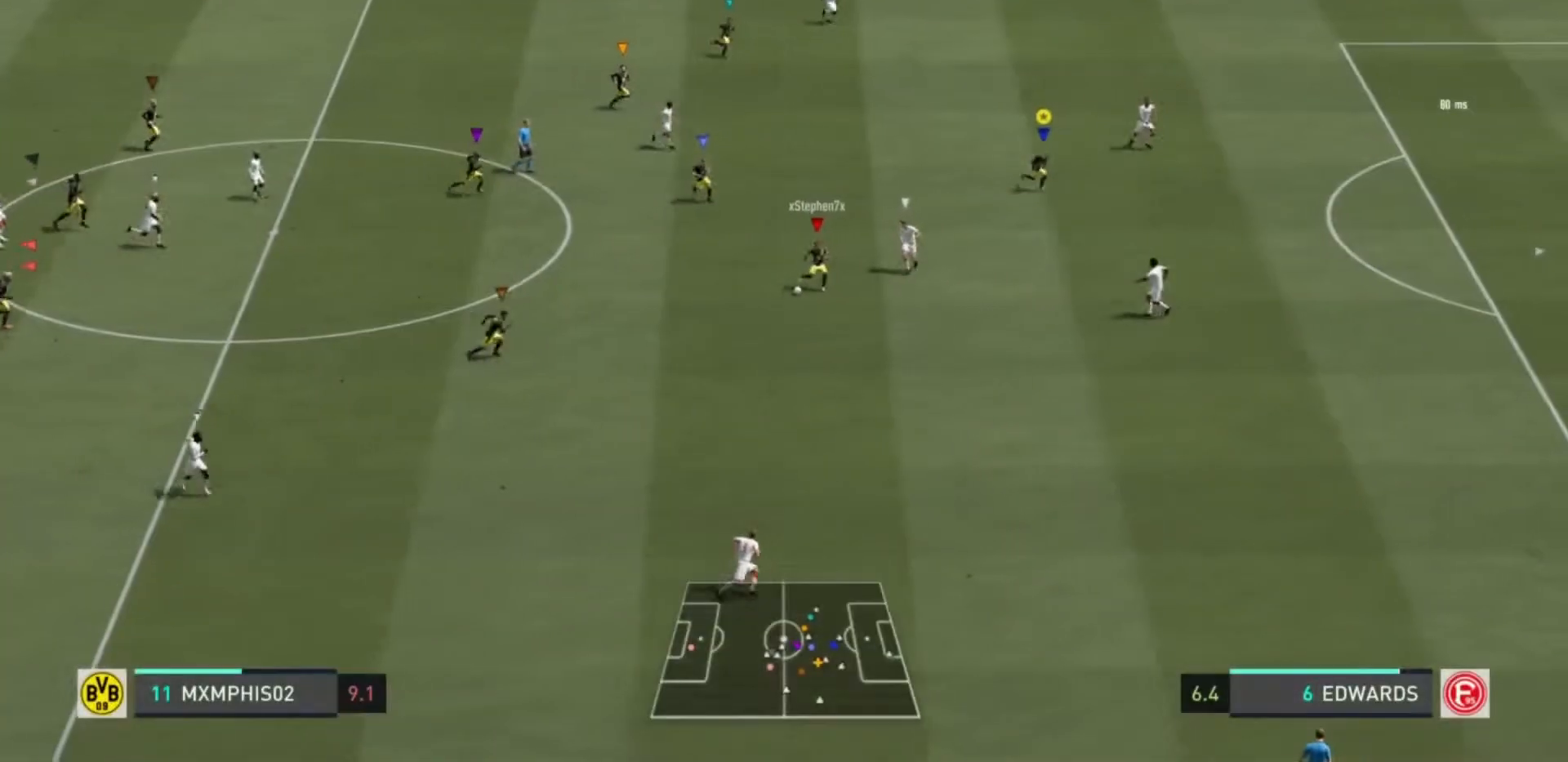
Gameplay with a controller (PlayStation layout); each line is a JSON object with the inputs held at the frame after it (dt_ms = milliseconds from this image to that frame). "events" lists button and stick changes between this image and that frame as [ms after this image, input, new state], when the widget could be followed in between. Not read: L3 R3.
{"dt_ms": 500, "buttons": ["L2"], "left_stick": "up", "right_stick": "center", "events": [[384, "left_stick", "up-right"], [417, "L2", "down"], [434, "R2", "up"], [484, "left_stick", "up"]]}
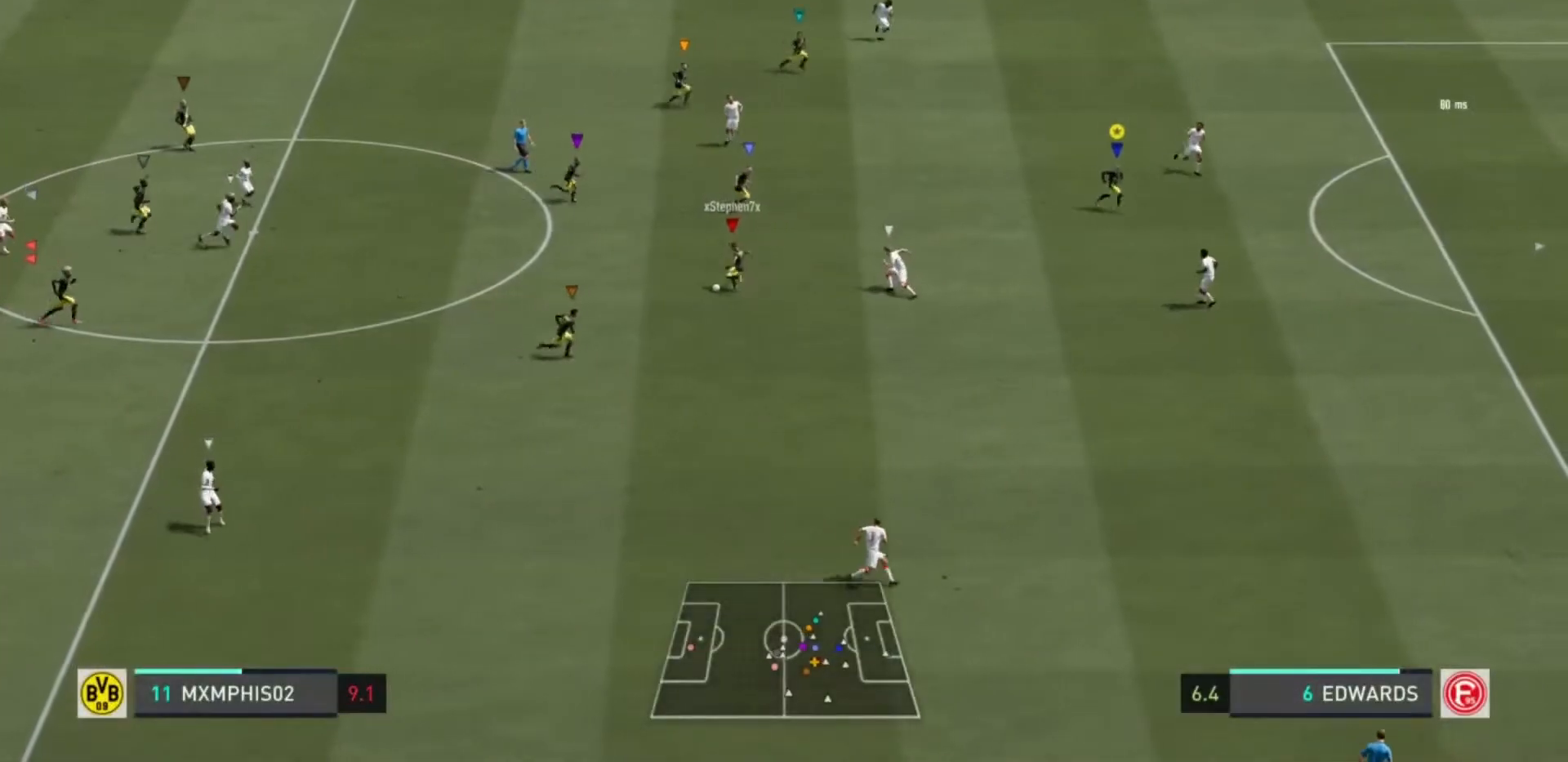
{"dt_ms": 501, "buttons": ["L2"], "left_stick": "up", "right_stick": "center", "events": []}
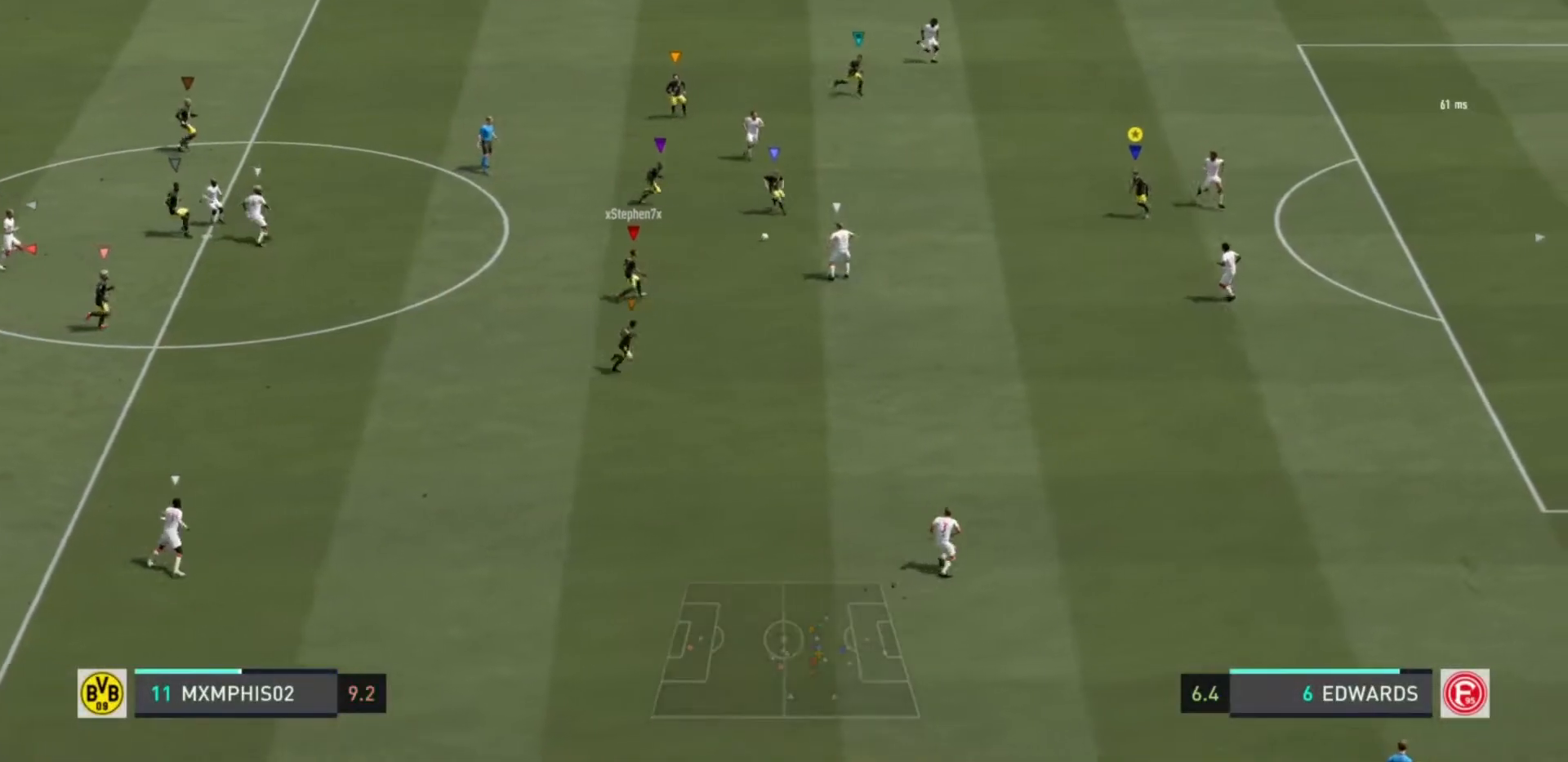
{"dt_ms": 500, "buttons": ["R2"], "left_stick": "up-right", "right_stick": "center", "events": [[100, "left_stick", "up-right"], [200, "R2", "down"], [384, "L2", "up"]]}
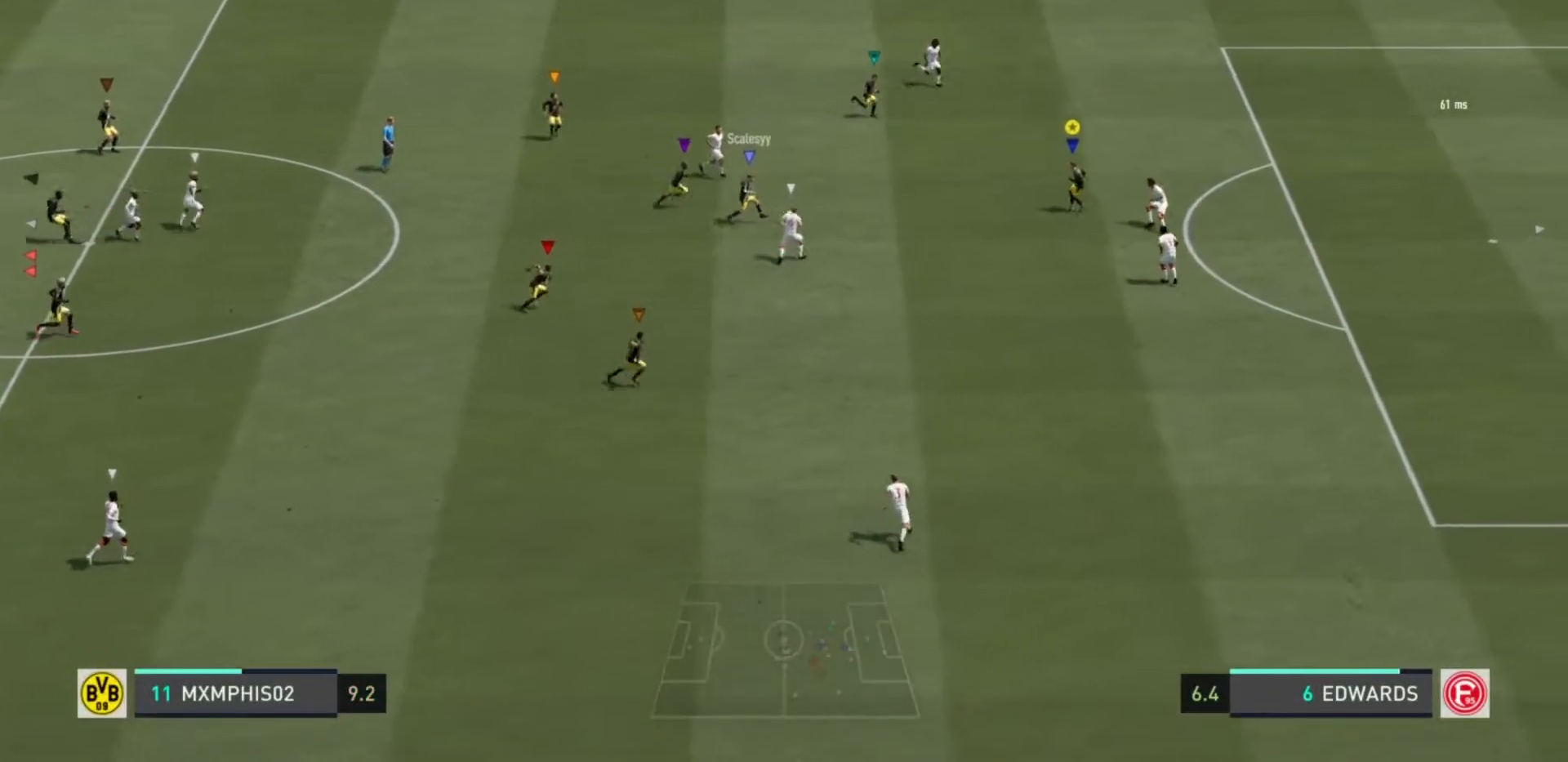
{"dt_ms": 501, "buttons": ["R2"], "left_stick": "right", "right_stick": "center", "events": [[34, "left_stick", "right"]]}
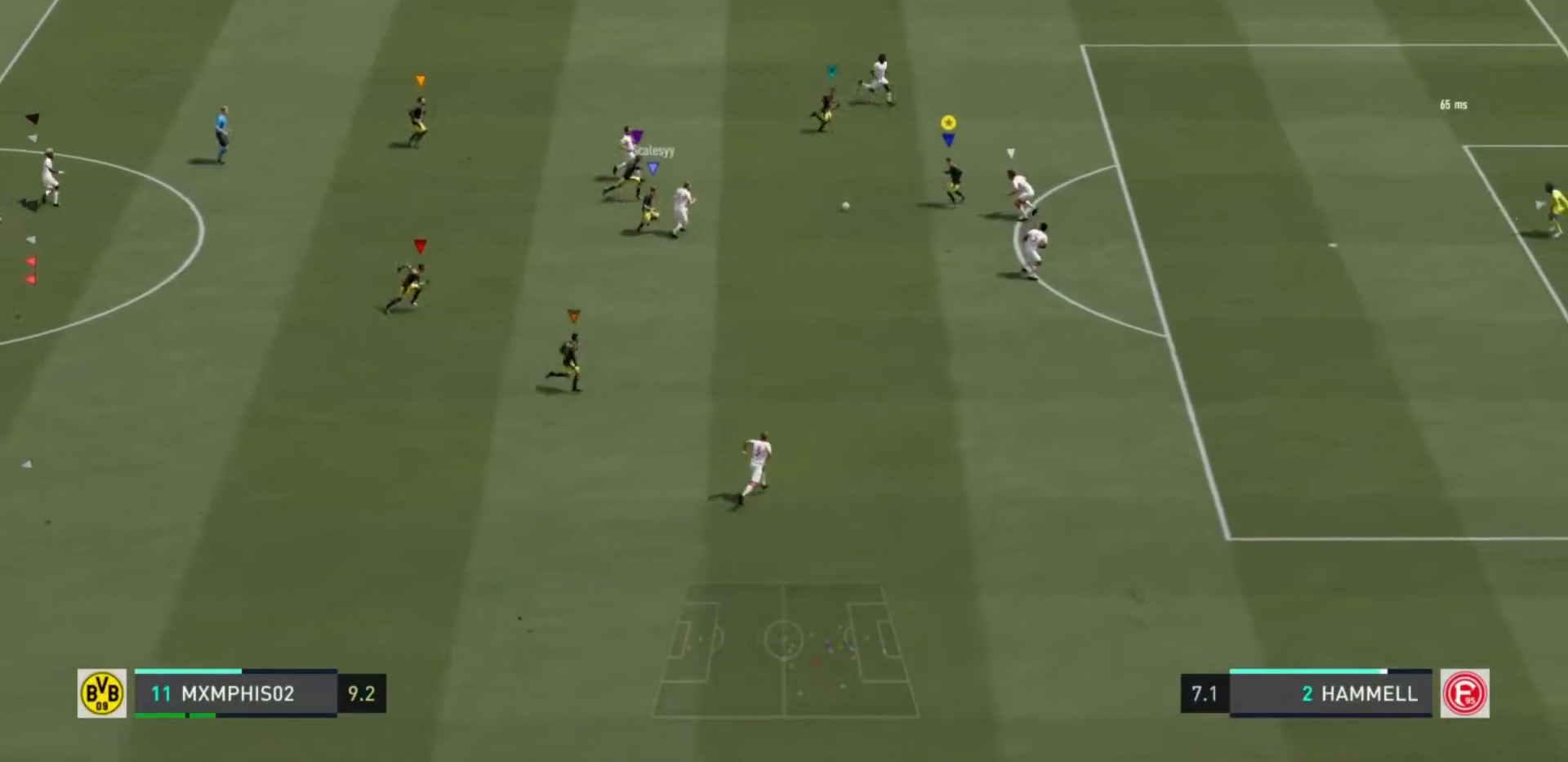
{"dt_ms": 500, "buttons": ["TRIANGLE"], "left_stick": "up", "right_stick": "center", "events": [[167, "left_stick", "up-right"], [183, "R2", "up"], [333, "left_stick", "up"], [500, "TRIANGLE", "down"]]}
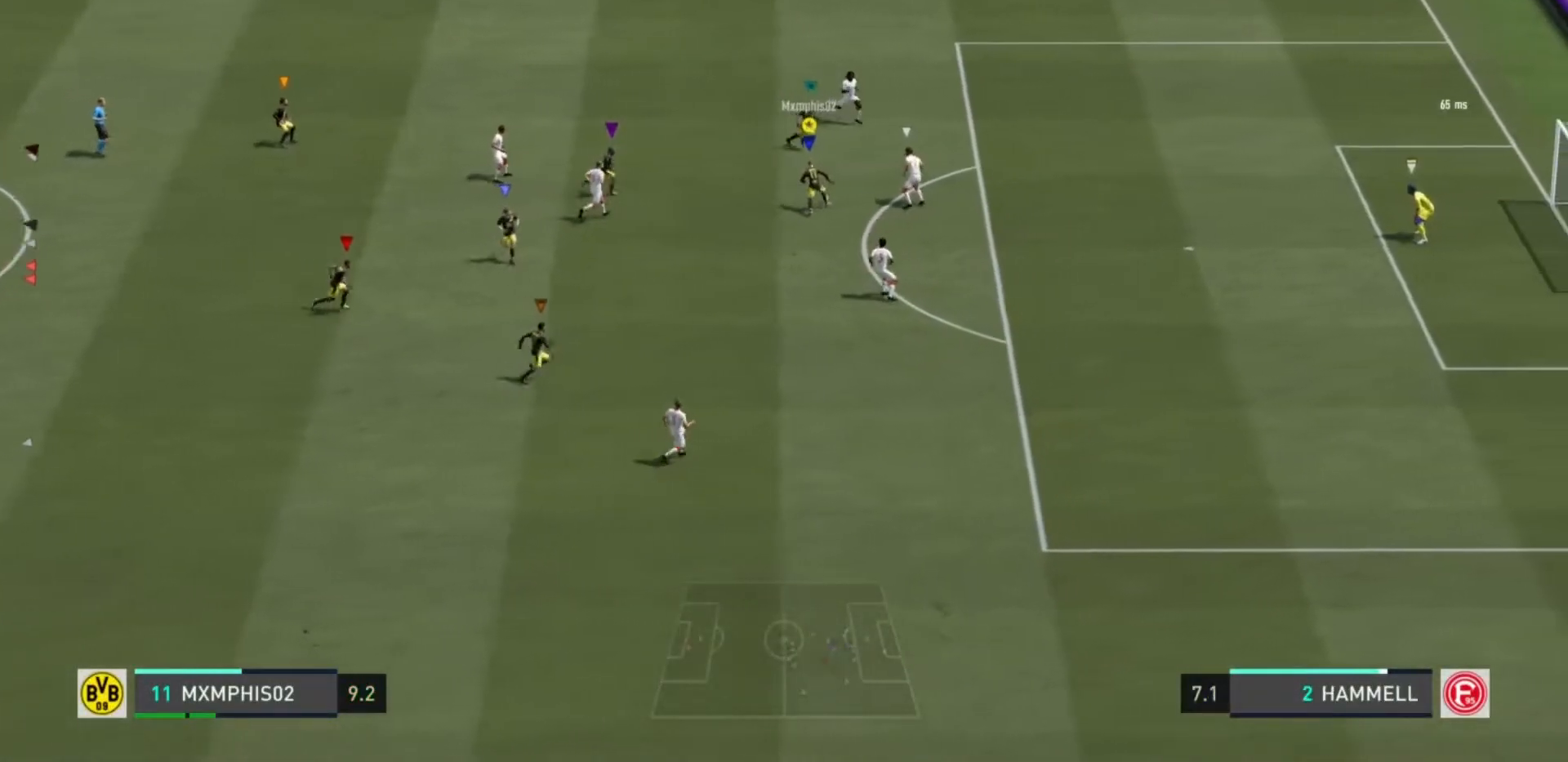
{"dt_ms": 501, "buttons": ["R2"], "left_stick": "down-right", "right_stick": "center", "events": [[167, "TRIANGLE", "up"], [201, "left_stick", "up-right"], [384, "left_stick", "right"], [434, "R2", "down"], [484, "left_stick", "down-right"]]}
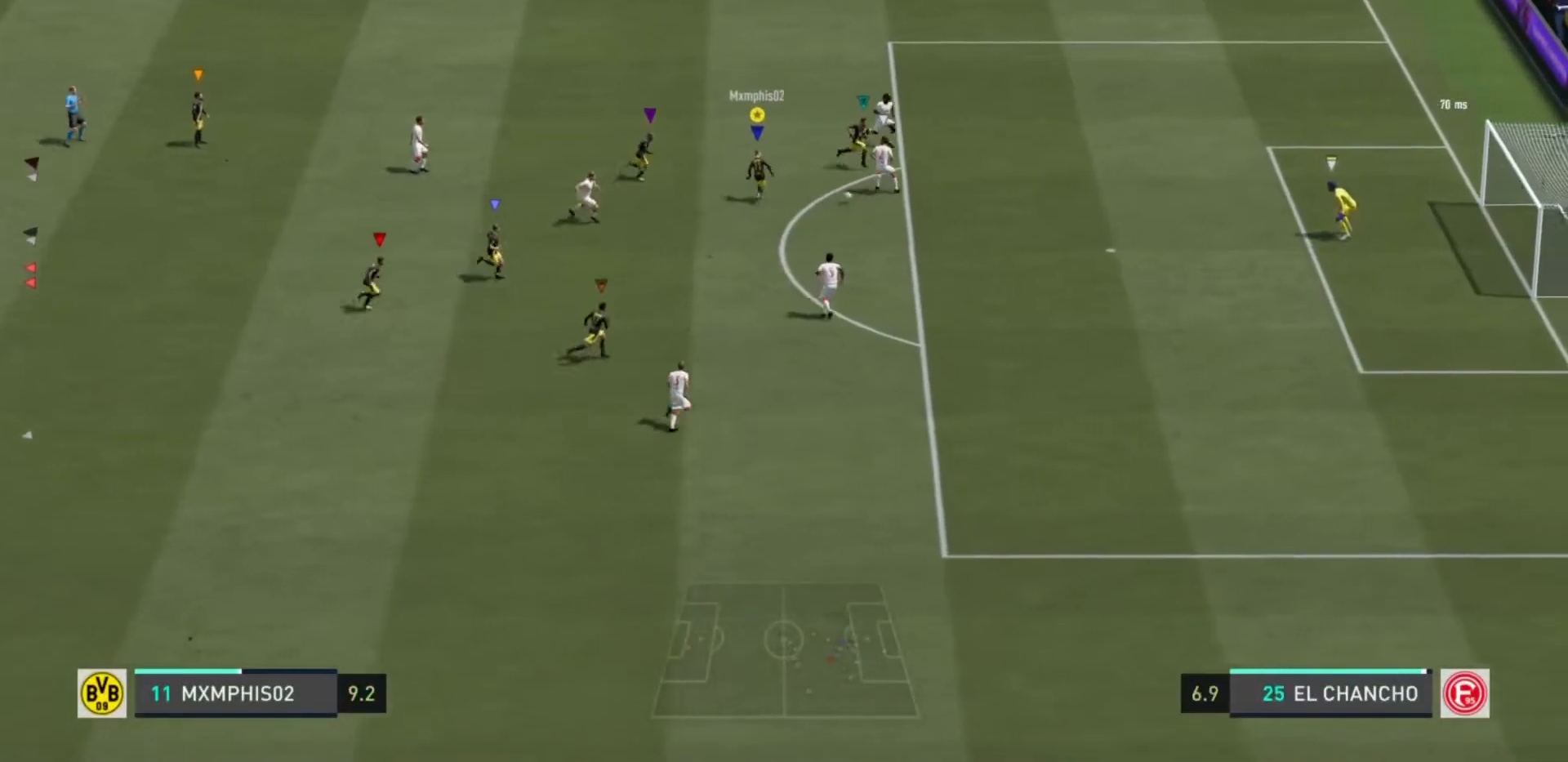
{"dt_ms": 500, "buttons": ["R2"], "left_stick": "down-right", "right_stick": "center", "events": []}
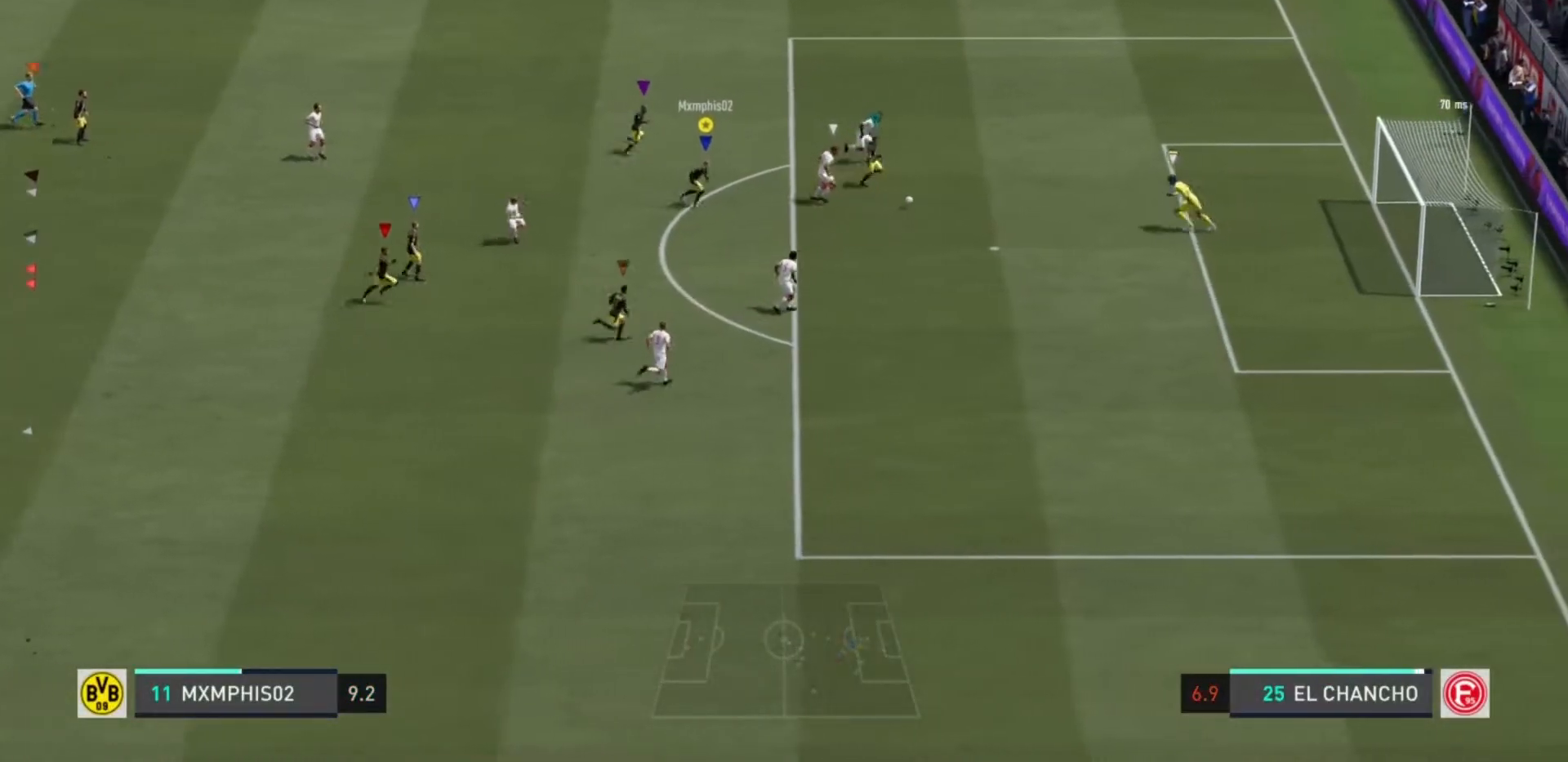
{"dt_ms": 501, "buttons": [], "left_stick": "down-right", "right_stick": "center", "events": [[467, "R2", "up"]]}
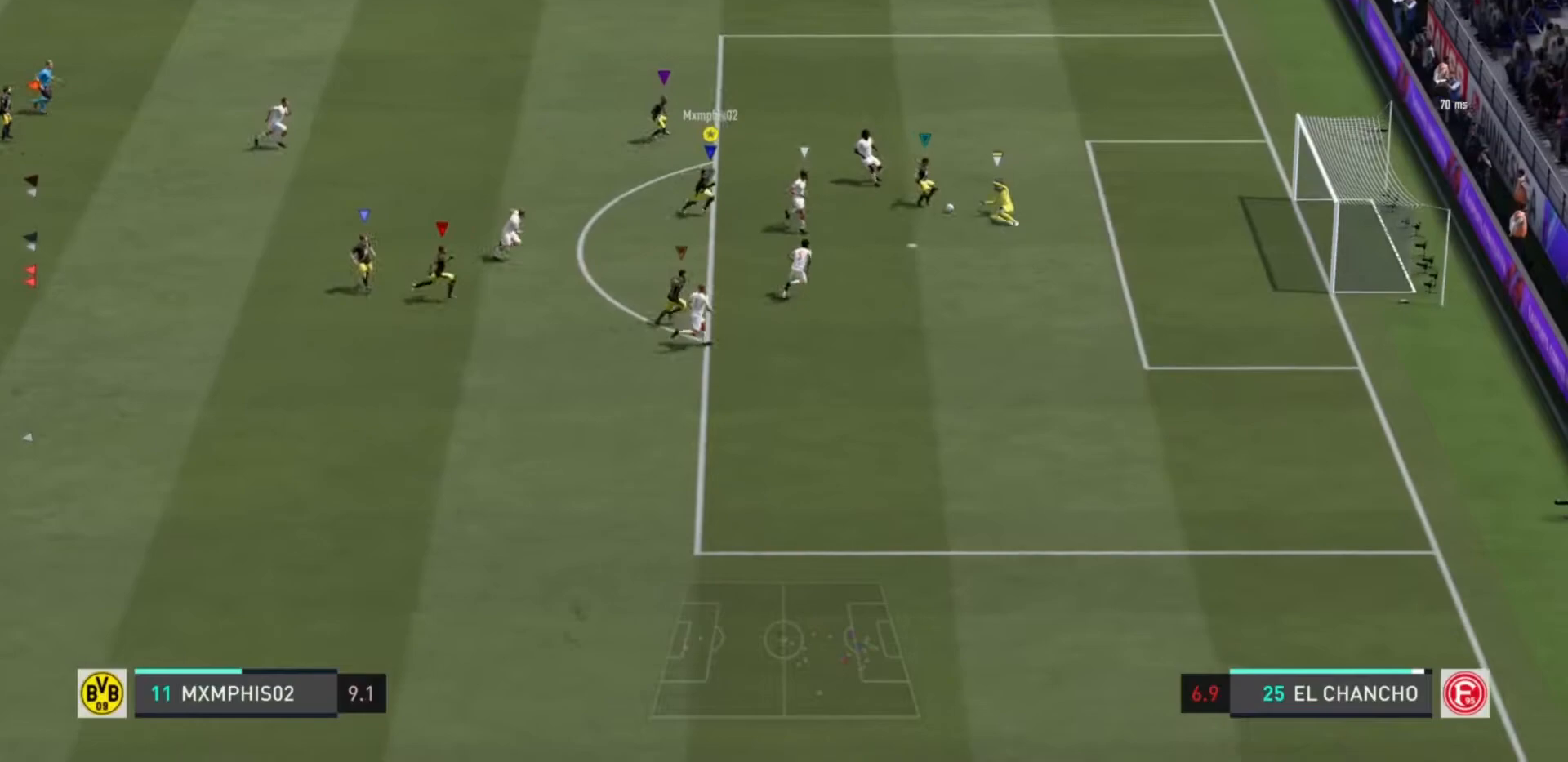
{"dt_ms": 500, "buttons": [], "left_stick": "right", "right_stick": "center", "events": [[434, "left_stick", "right"]]}
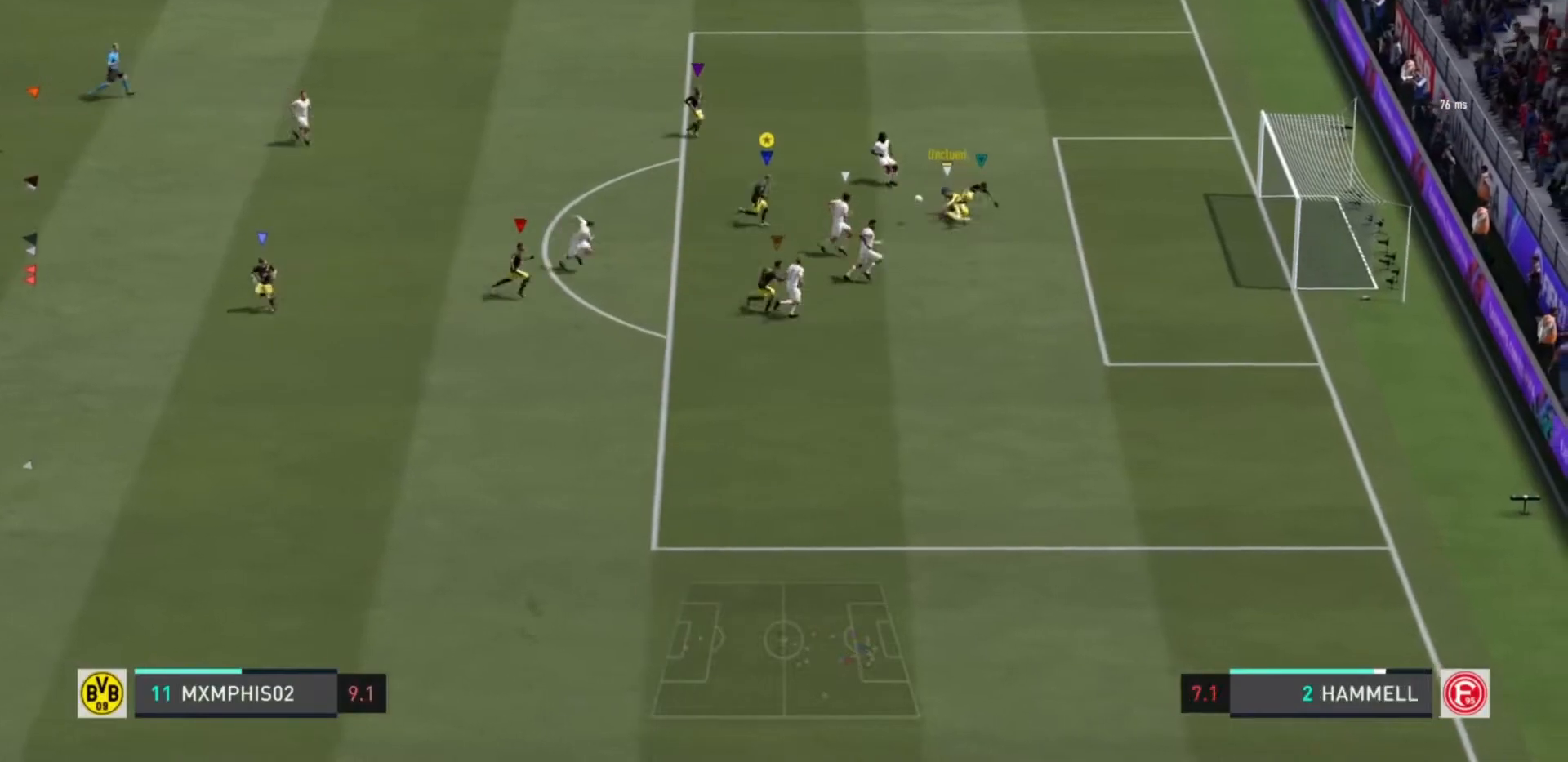
{"dt_ms": 501, "buttons": ["CIRCLE"], "left_stick": "down-right", "right_stick": "center", "events": [[301, "R2", "down"], [334, "CIRCLE", "down"], [384, "R2", "up"], [501, "left_stick", "down-right"]]}
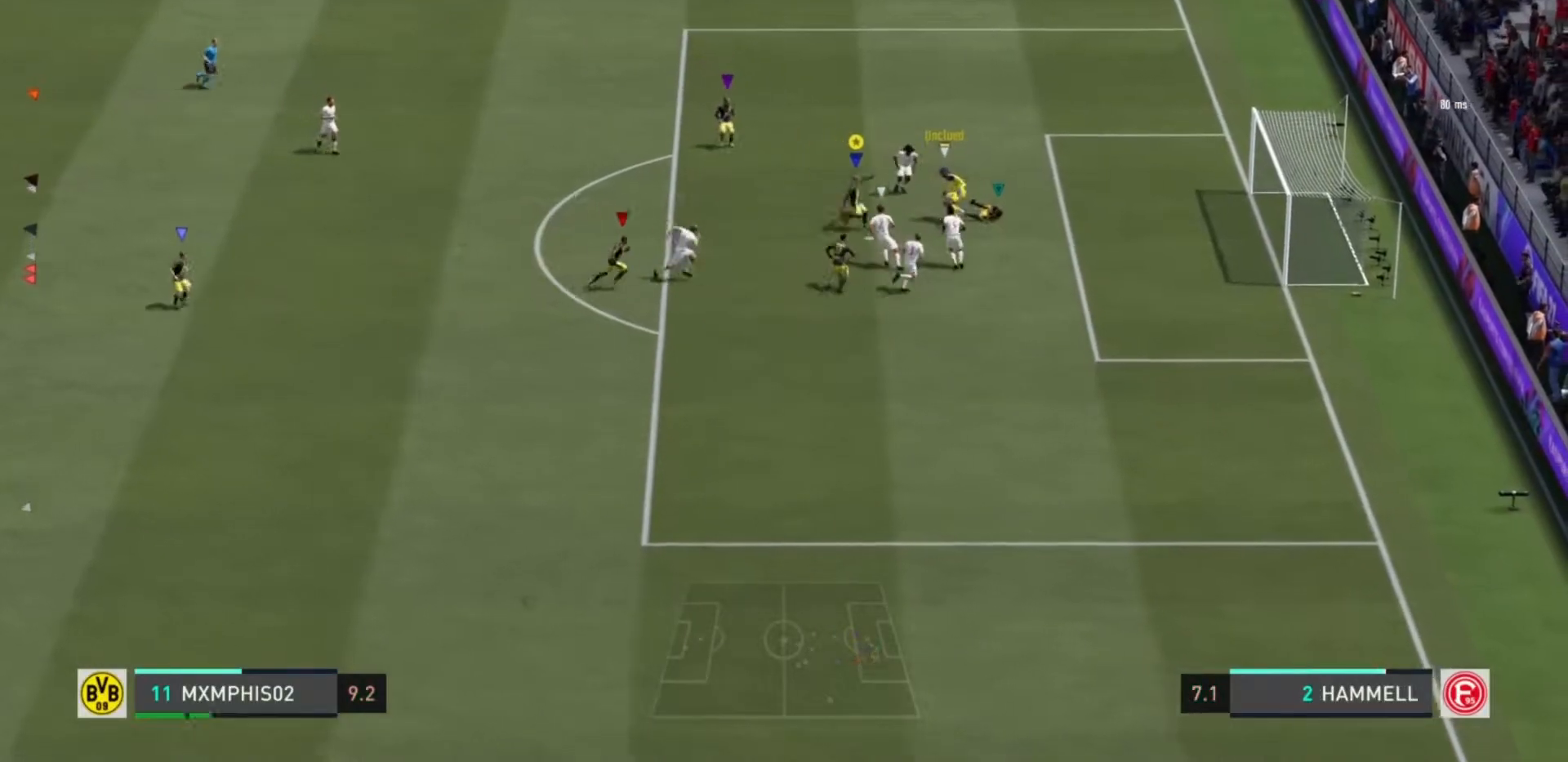
{"dt_ms": 500, "buttons": [], "left_stick": "right", "right_stick": "center", "events": [[33, "CIRCLE", "up"], [217, "L2", "down"], [250, "right_stick", "left"], [300, "CIRCLE", "down"], [300, "right_stick", "center"], [400, "L2", "up"], [417, "left_stick", "right"], [467, "CIRCLE", "up"]]}
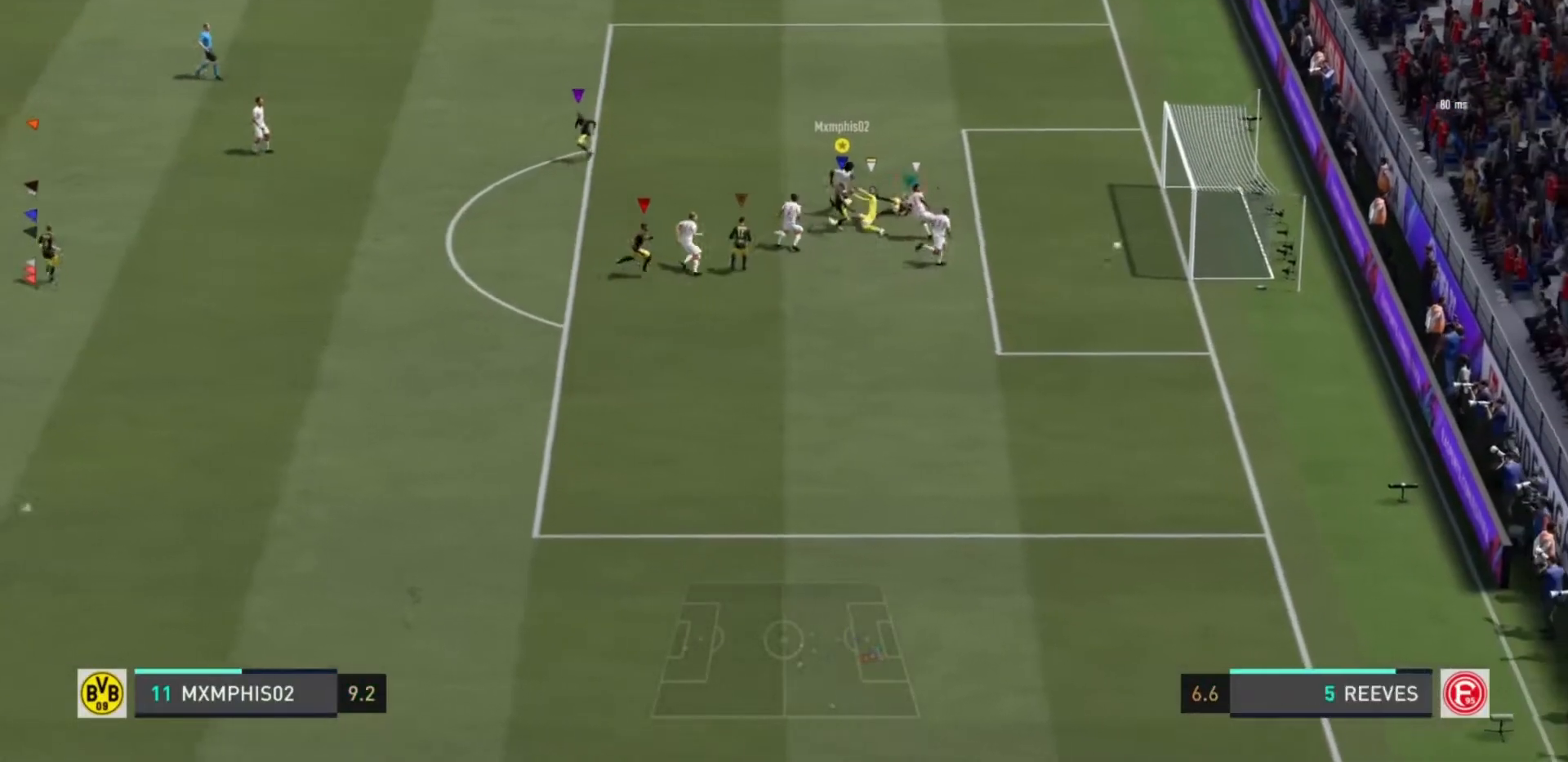
{"dt_ms": 501, "buttons": [], "left_stick": "down", "right_stick": "center", "events": [[117, "left_stick", "down-right"], [351, "left_stick", "down"]]}
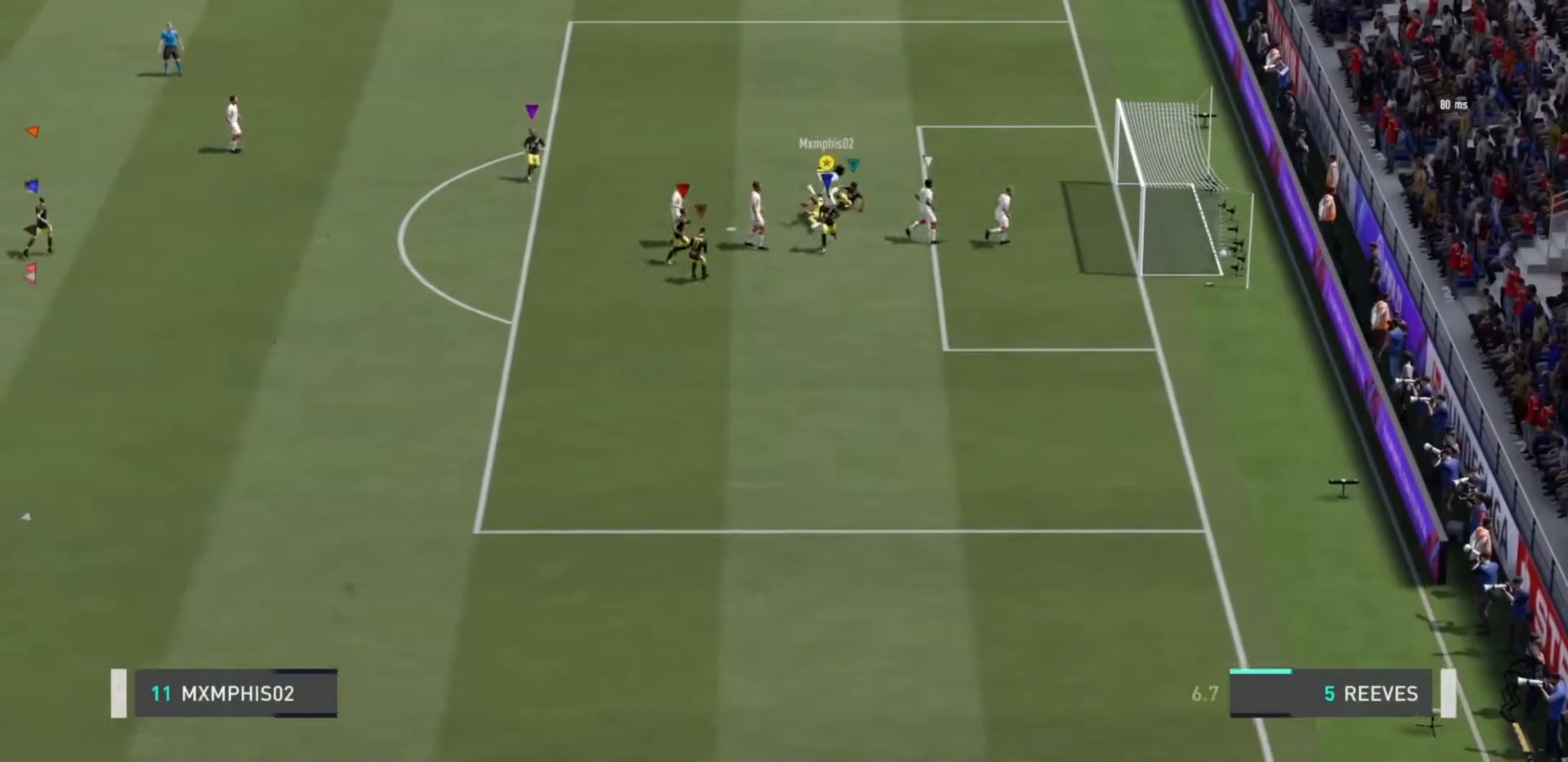
{"dt_ms": 500, "buttons": [], "left_stick": "down", "right_stick": "center", "events": [[350, "CROSS", "down"], [350, "R1", "down"], [350, "R2", "down"], [367, "L1", "down"], [384, "L2", "down"], [450, "R2", "up"], [467, "L1", "up"], [467, "L2", "up"], [484, "CROSS", "up"], [484, "R1", "up"]]}
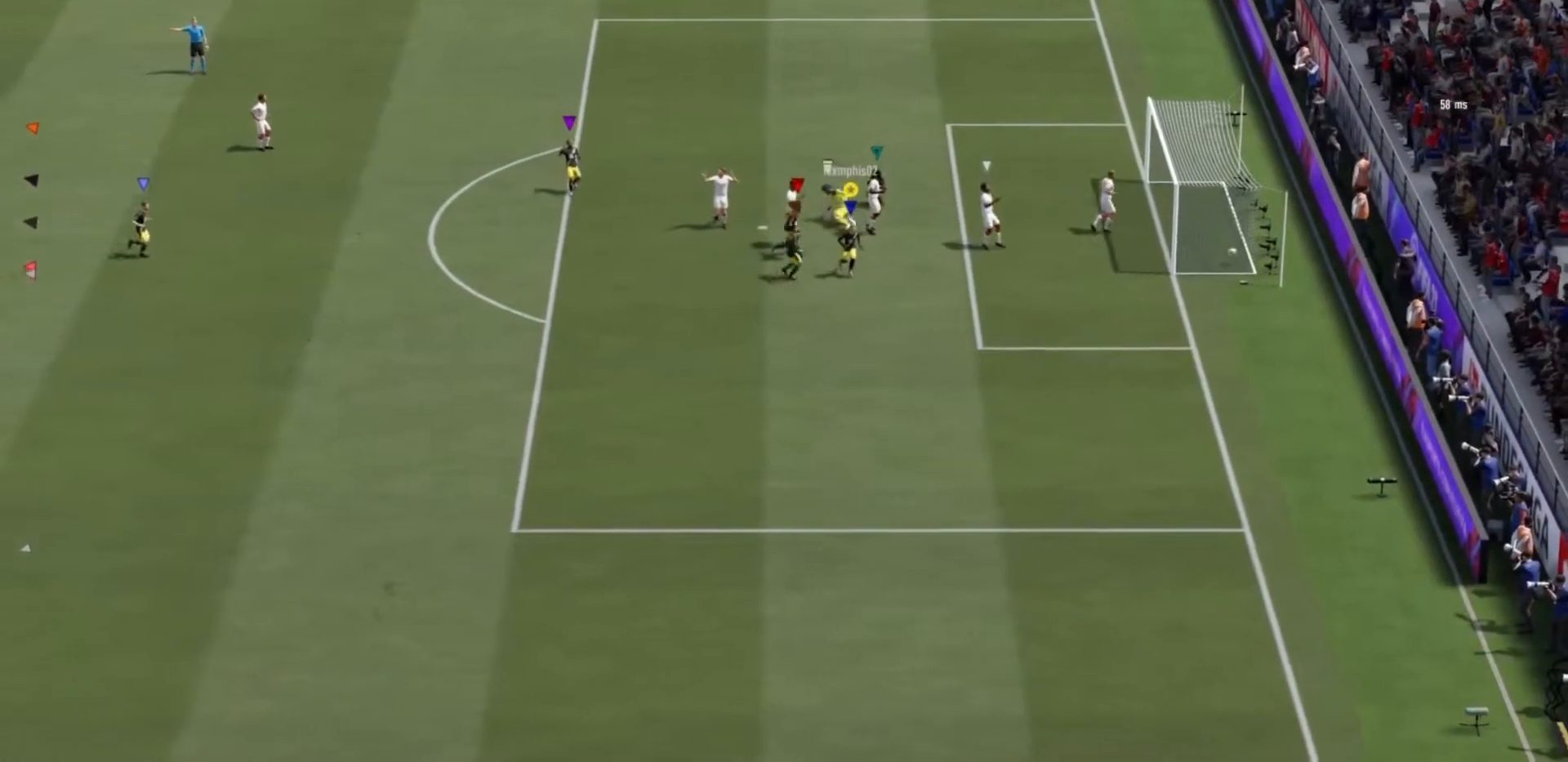
{"dt_ms": 501, "buttons": ["CROSS", "R1"], "left_stick": "center", "right_stick": "down-left", "events": [[134, "left_stick", "center"], [467, "right_stick", "down-left"], [501, "CROSS", "down"], [501, "R1", "down"]]}
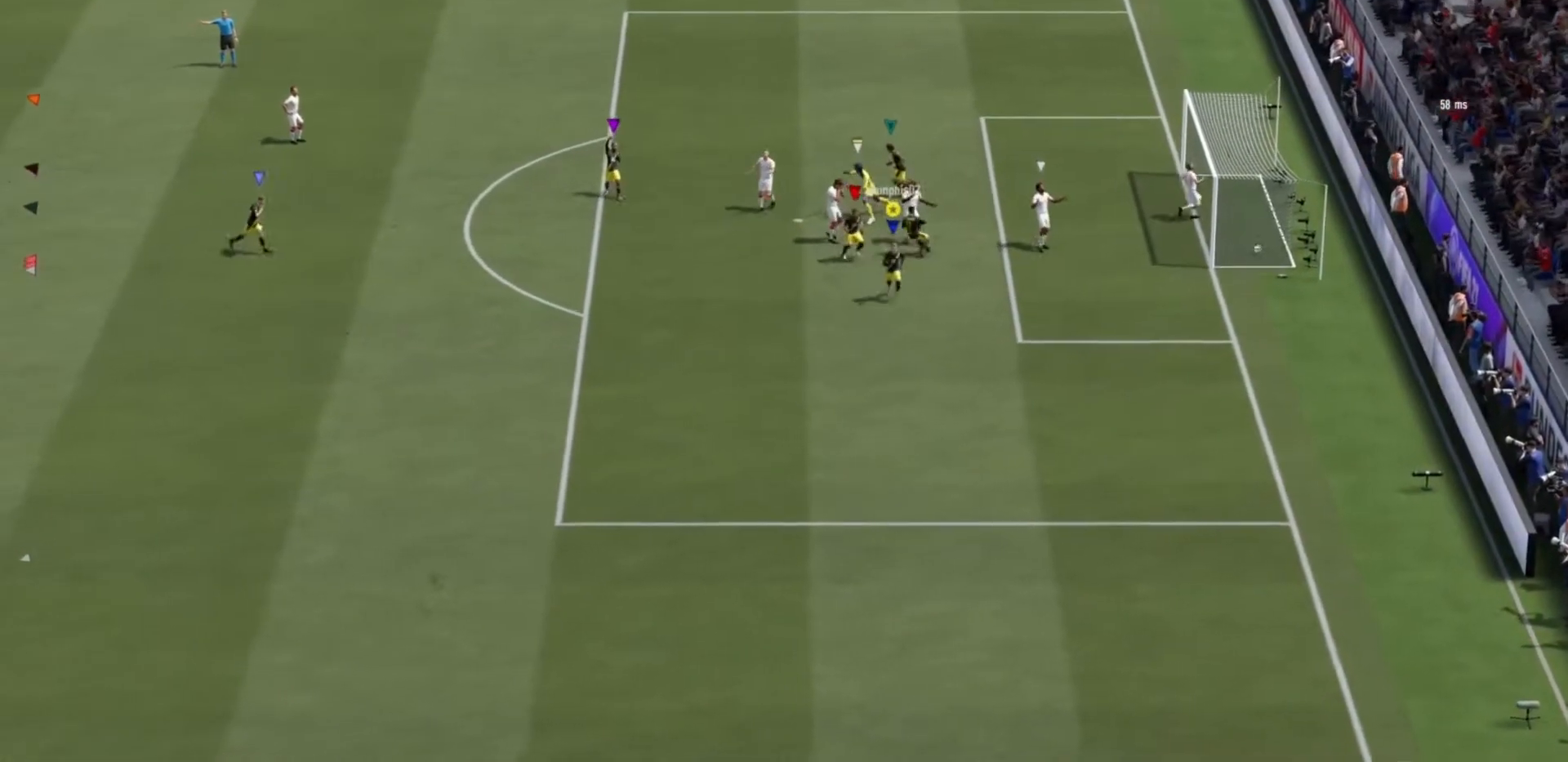
{"dt_ms": 500, "buttons": [], "left_stick": "center", "right_stick": "center", "events": [[16, "left_stick", "down"], [33, "right_stick", "center"], [150, "R1", "up"], [167, "CROSS", "up"], [200, "left_stick", "center"]]}
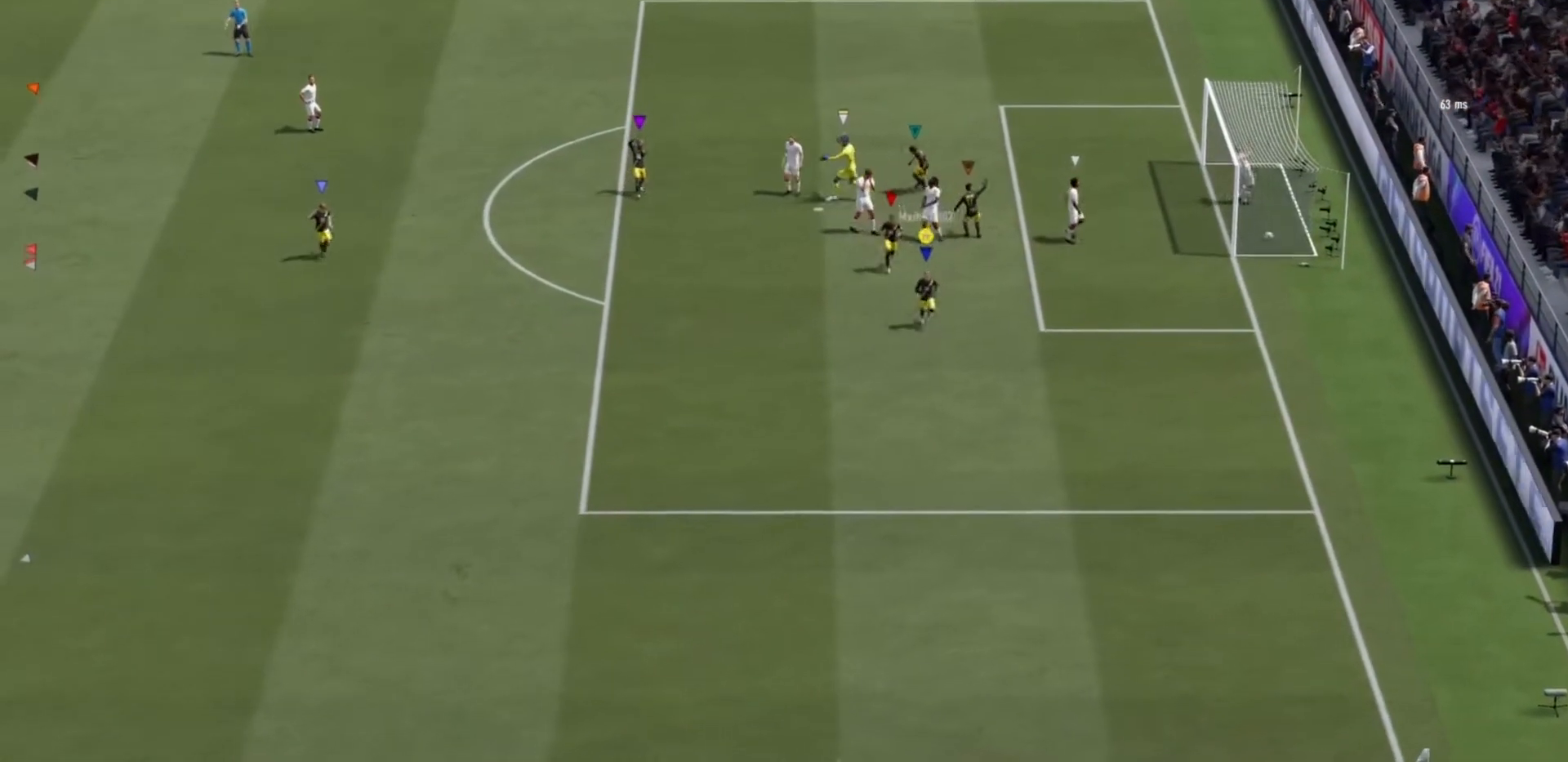
{"dt_ms": 985, "buttons": ["CROSS", "L1", "R1"], "left_stick": "center", "right_stick": "center"}